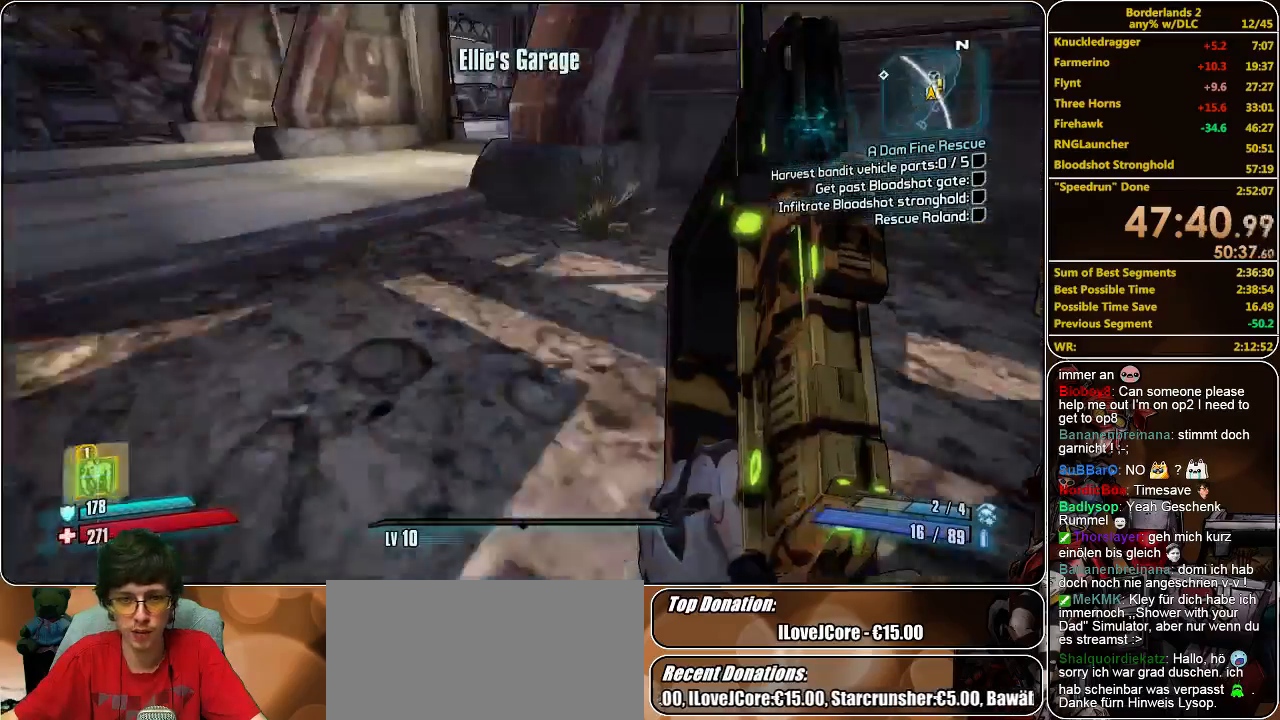
Gameplay with keyboard and mouse; each line is a JSON object with the keys and mouse buttons held at the frame after it. "events" lists presses ("down") and releases ("up") of "a", "alt", "c", "ctrl", "d", "e", "f", "q", "r", "s", "shift", "space", "tab", "v", "w", "x", "z", "mouse_left", "mouse_middle", "mouse_right", "mouse_wheel_up" and "mouse_wheel_down" between this image and that frame as [ms after this image, input, new state], when the widget could be followed in between. "mouse_left", "mouse_middle", "mouse_right", "mouse_wheel_up", "mouse_wheel_down" = the "left", "middle", "right", "wheel_up", "wheel_down" buttons of the "mouse" list. No other keys are recorded. Mouse movement is not recorded.
{"keys": ["a", "shift", "w"], "mouse": [], "events": [[333, "a", "down"]]}
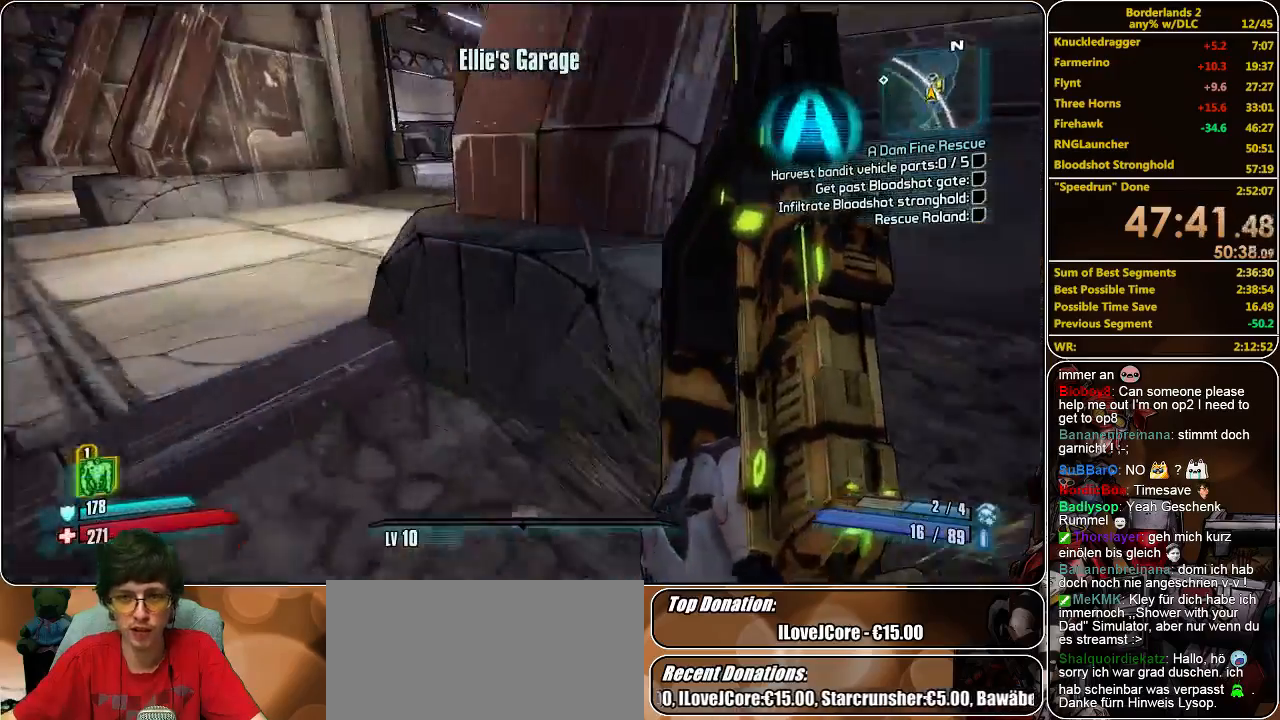
{"keys": ["a", "shift", "w"], "mouse": [], "events": []}
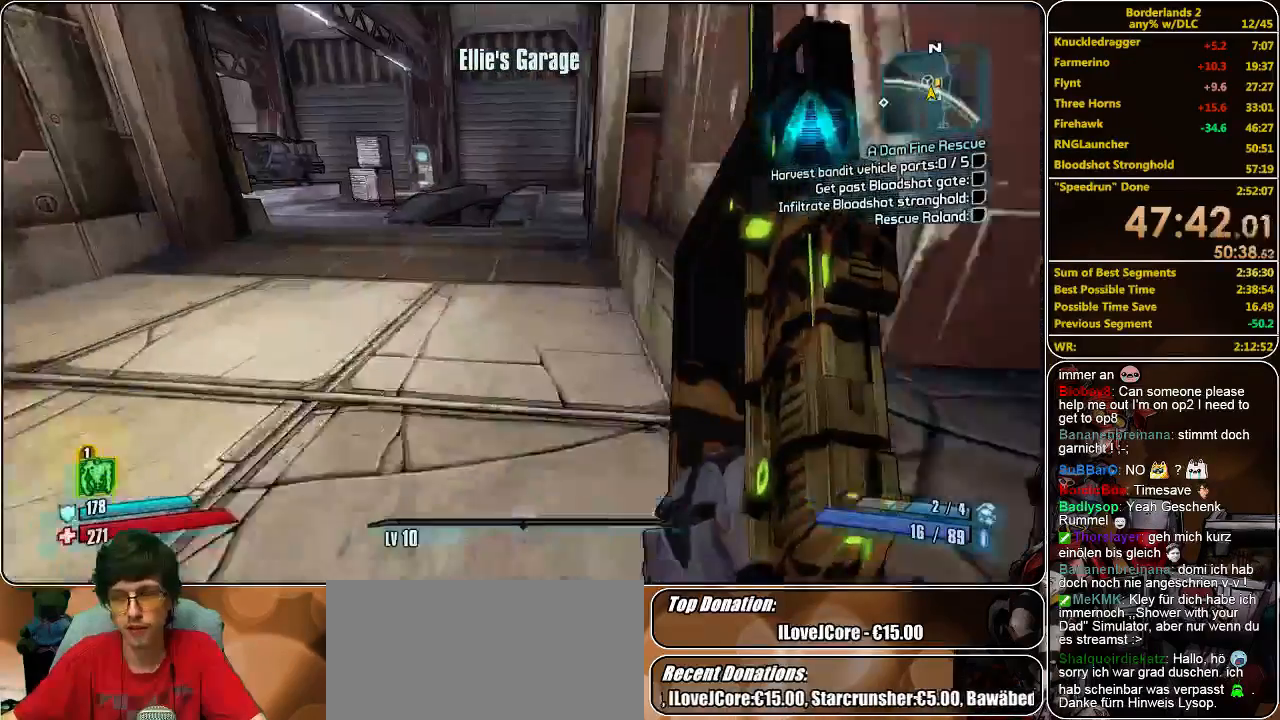
{"keys": ["shift", "w"], "mouse": [], "events": [[67, "a", "up"]]}
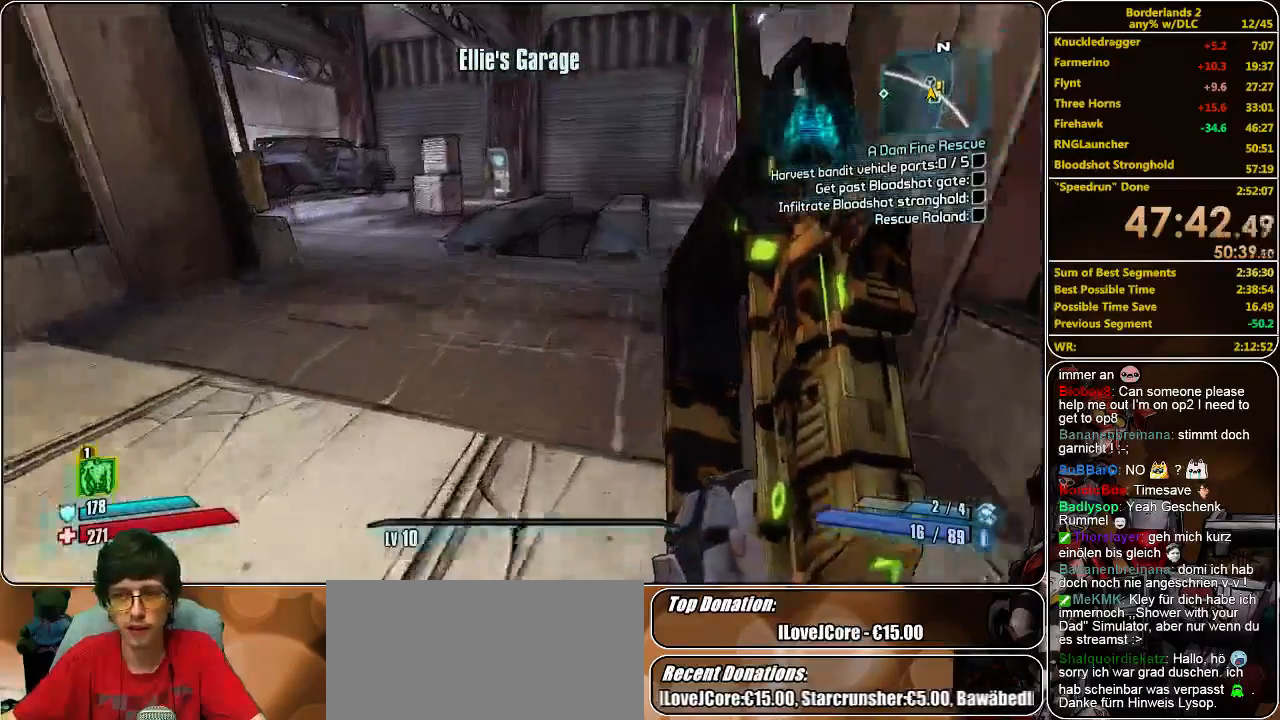
{"keys": ["shift", "space", "w"], "mouse": [], "events": [[500, "space", "down"]]}
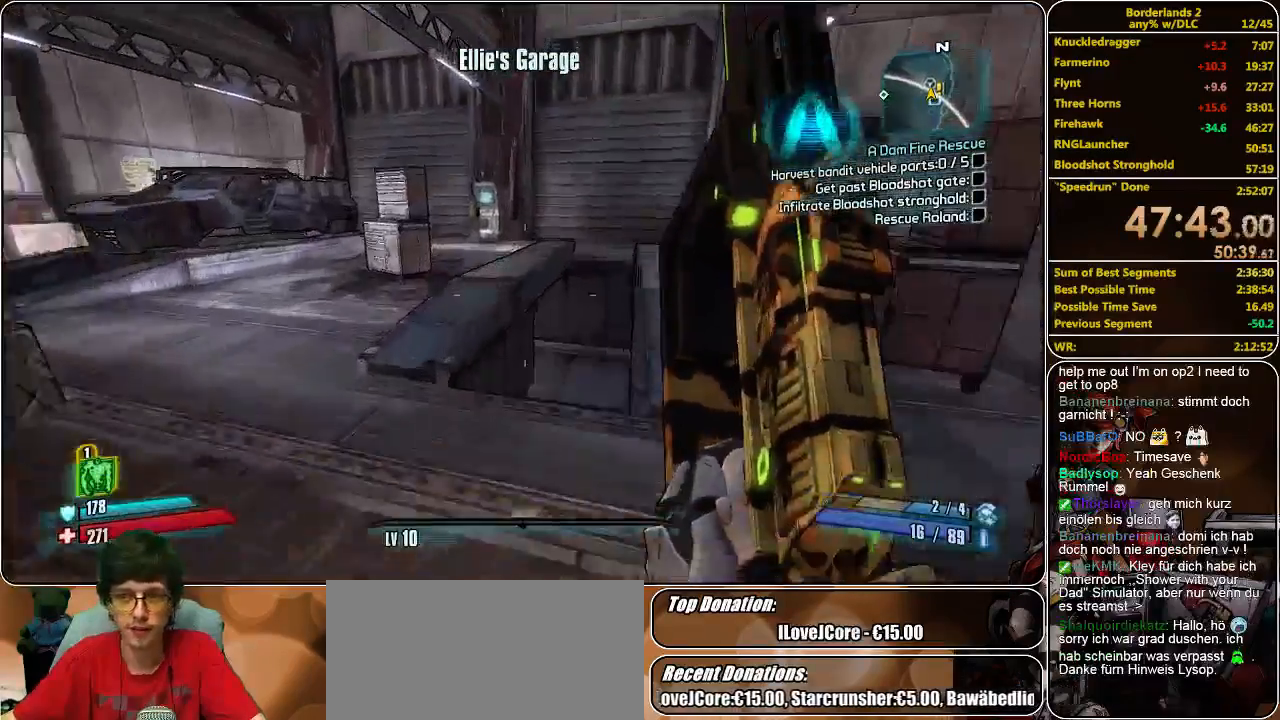
{"keys": ["a", "w"], "mouse": [], "events": [[100, "shift", "up"], [133, "space", "up"], [267, "a", "down"]]}
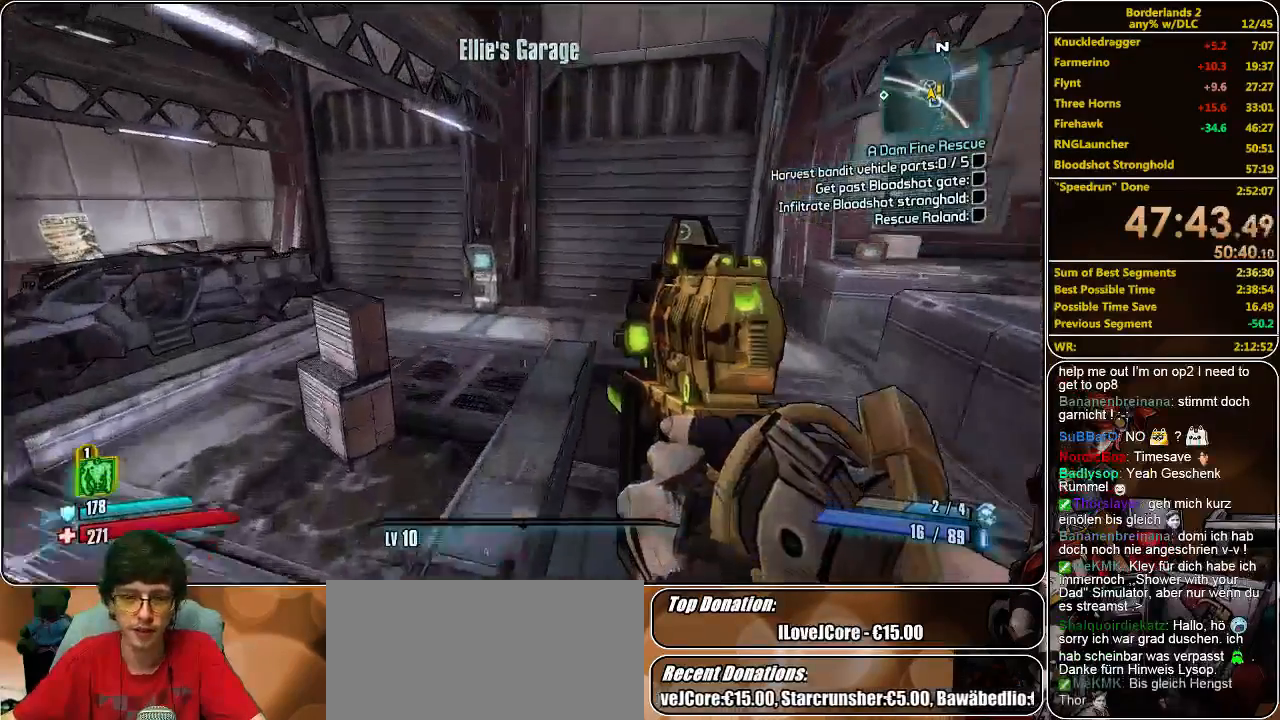
{"keys": ["a", "w"], "mouse": [], "events": [[33, "a", "up"], [367, "a", "down"]]}
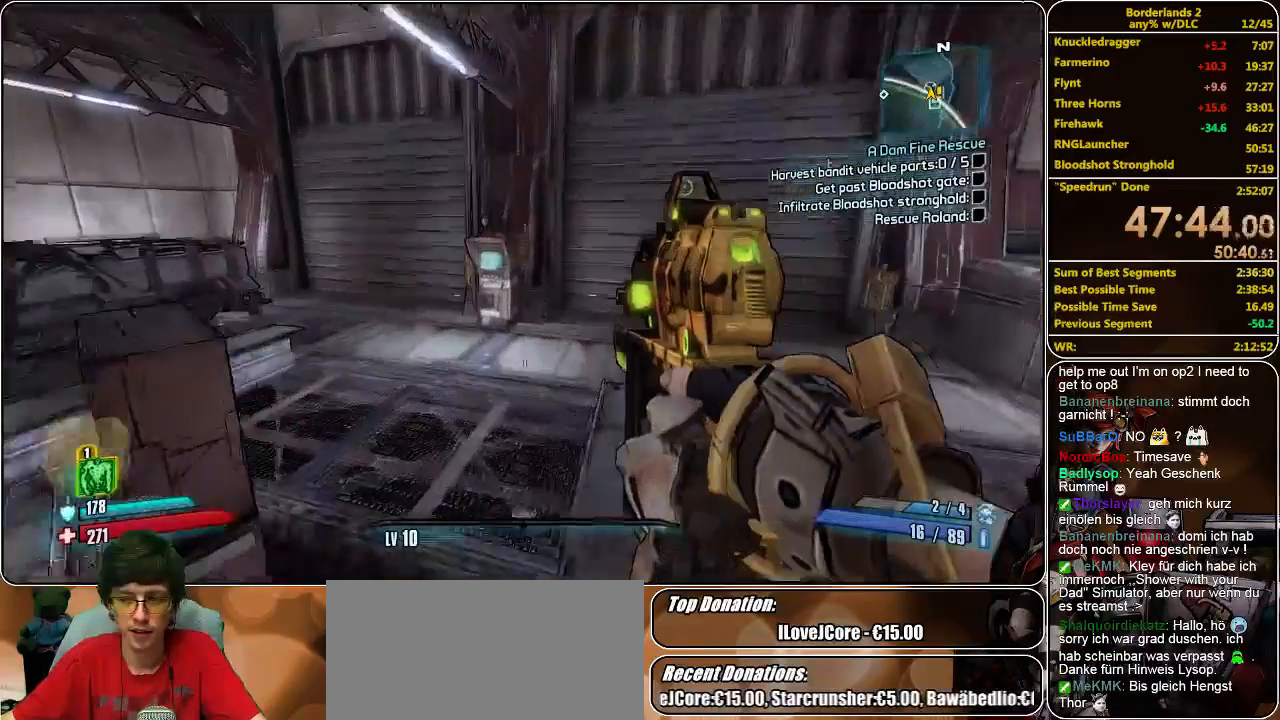
{"keys": ["w"], "mouse": [], "events": [[33, "a", "up"]]}
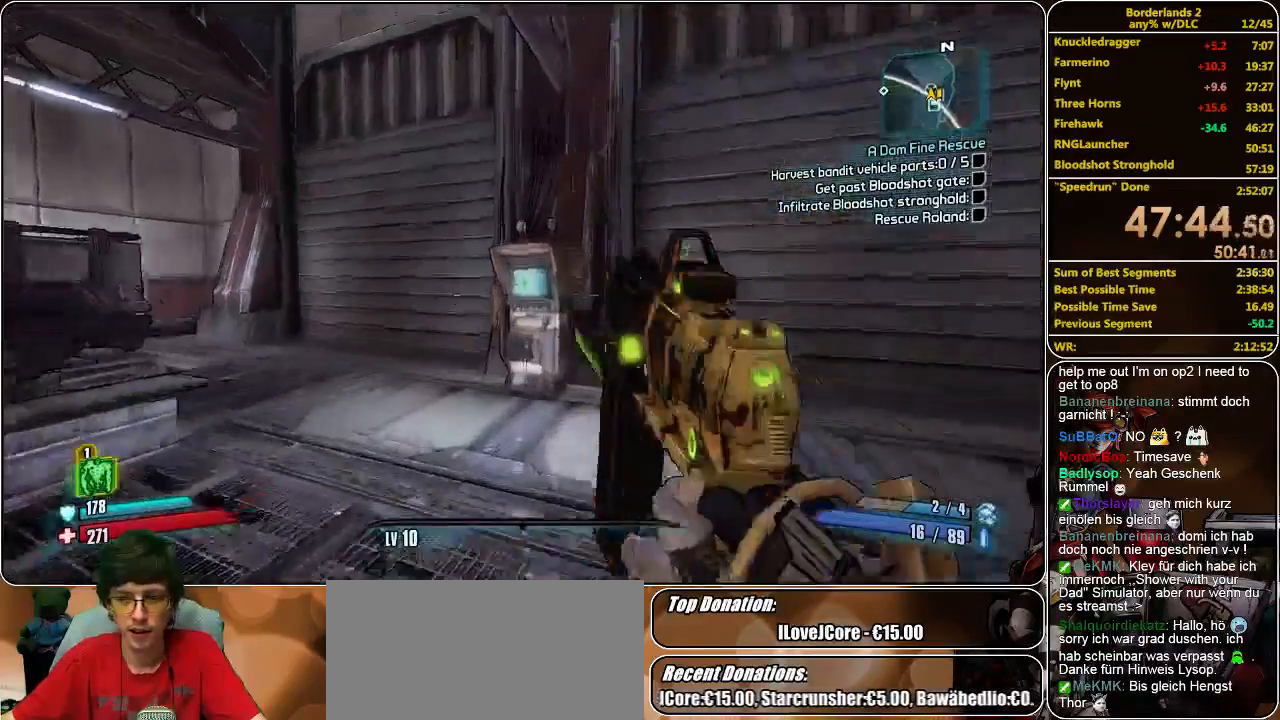
{"keys": ["w"], "mouse": [], "events": []}
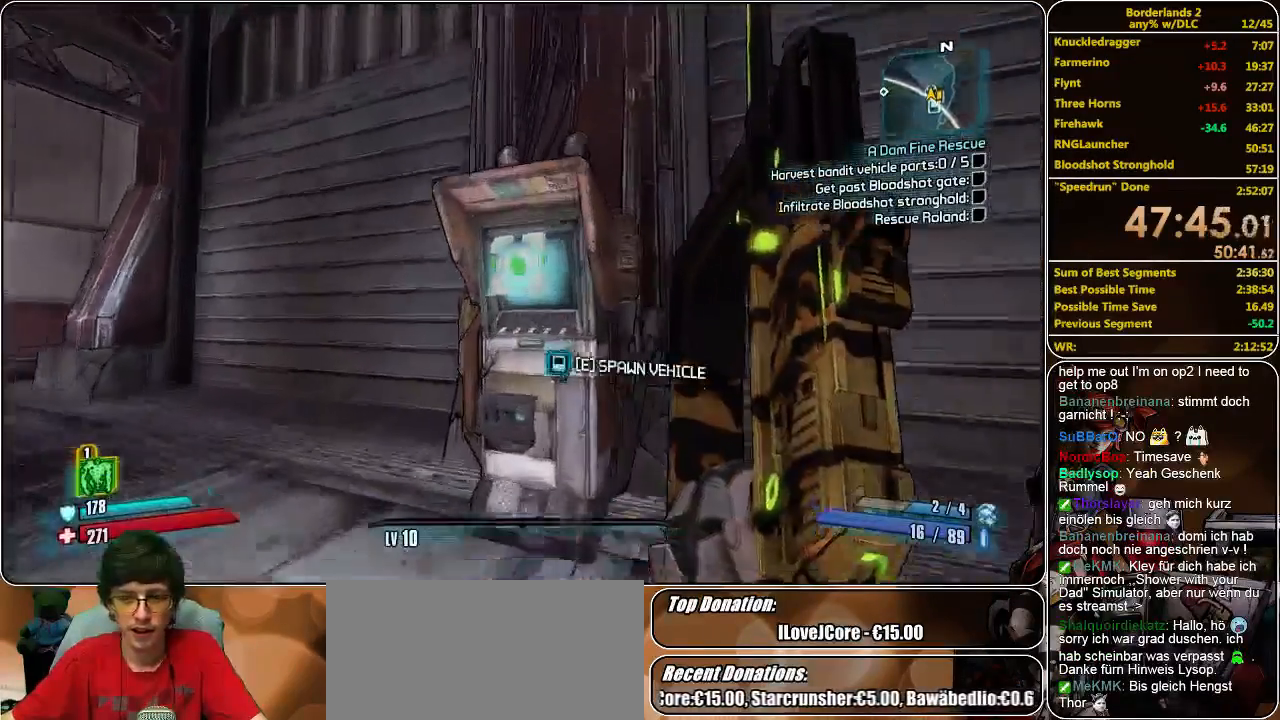
{"keys": [], "mouse": [], "events": [[100, "e", "down"], [100, "w", "up"], [267, "e", "up"]]}
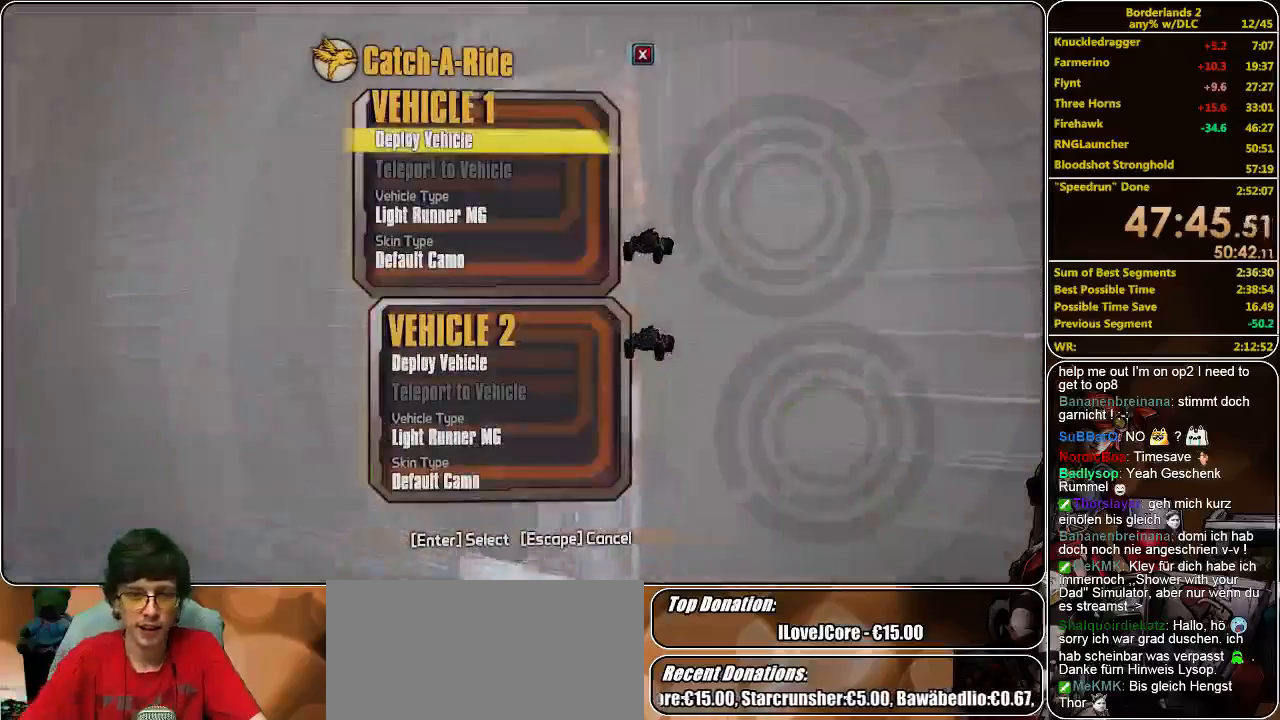
{"keys": [], "mouse": [], "events": []}
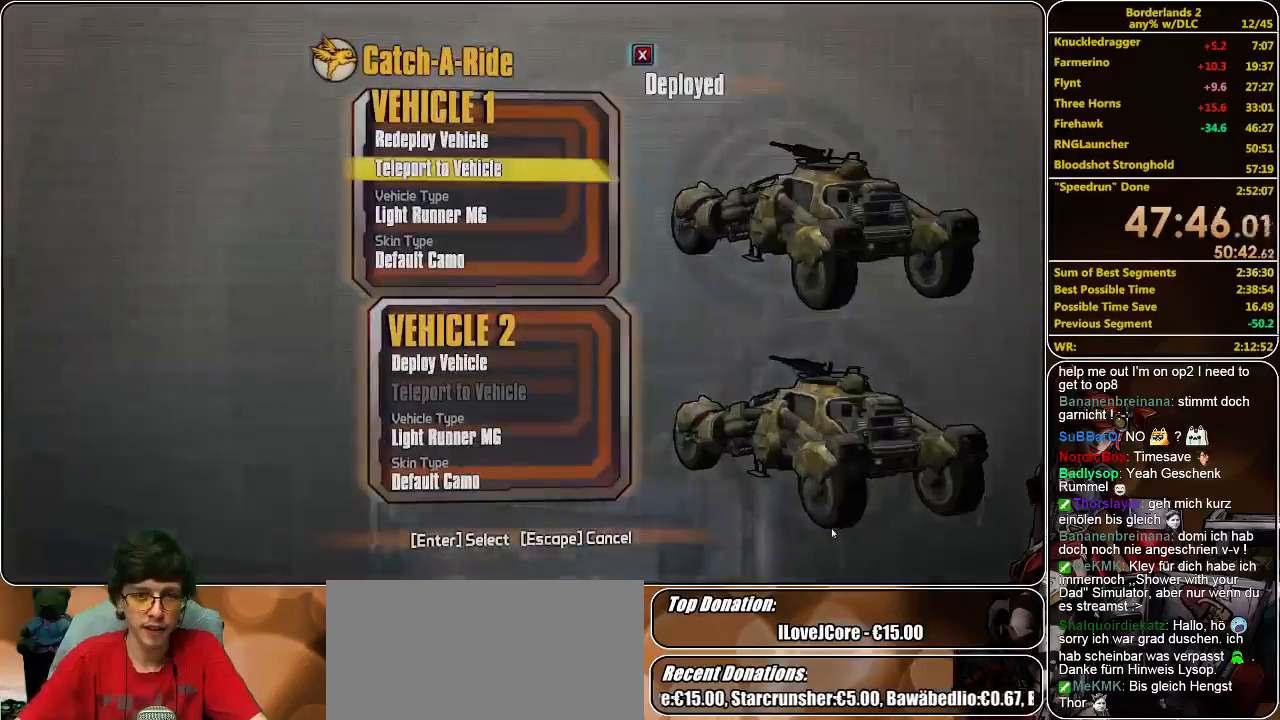
{"keys": ["w"], "mouse": [], "events": [[233, "w", "down"]]}
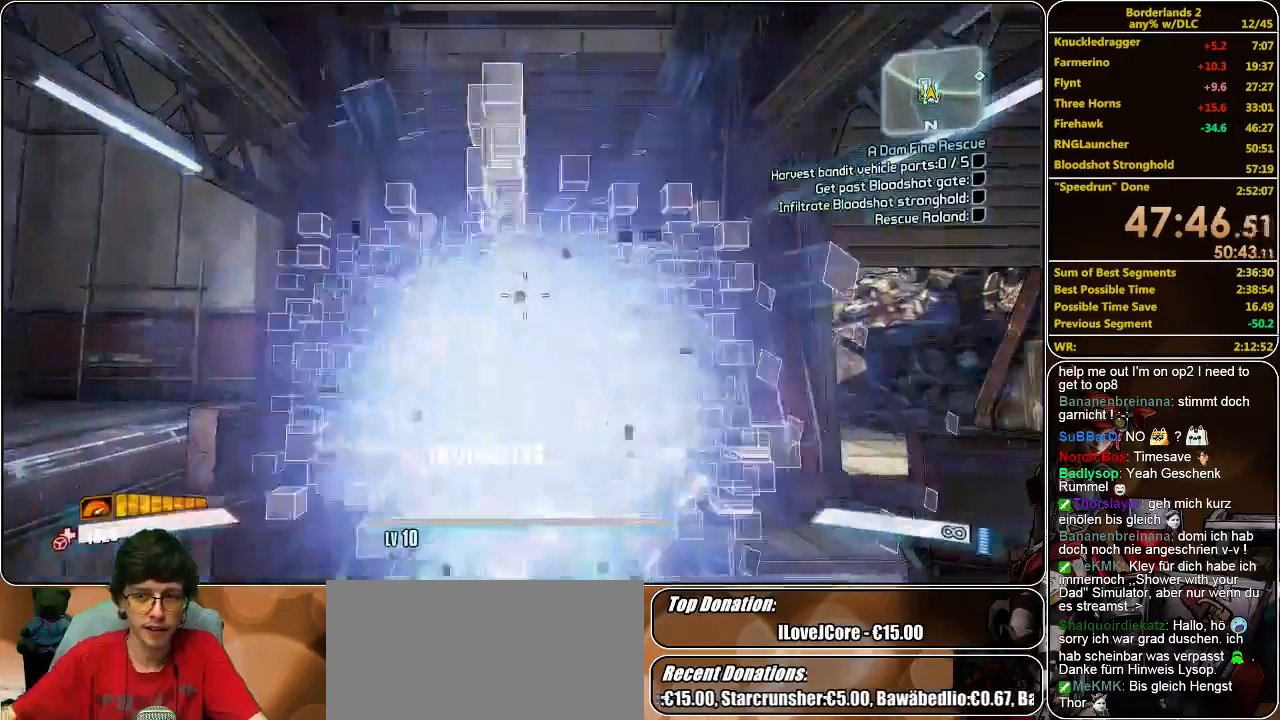
{"keys": ["w"], "mouse": [], "events": []}
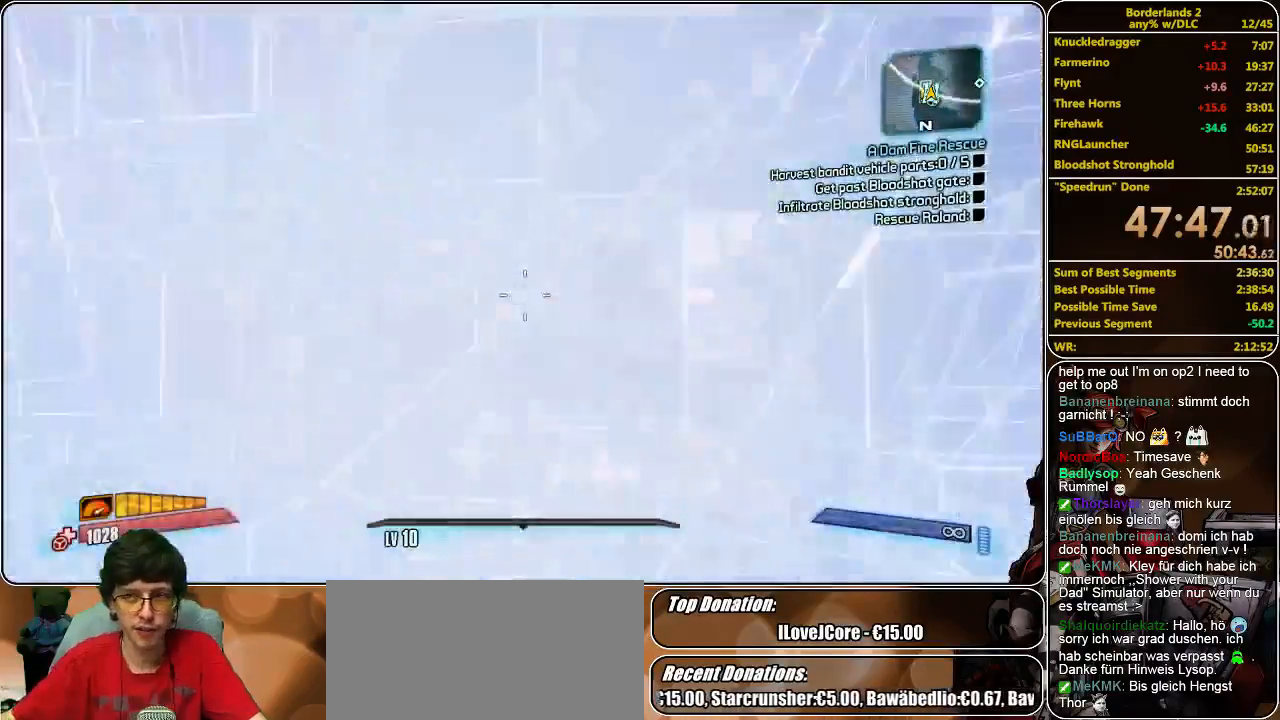
{"keys": ["w"], "mouse": [], "events": []}
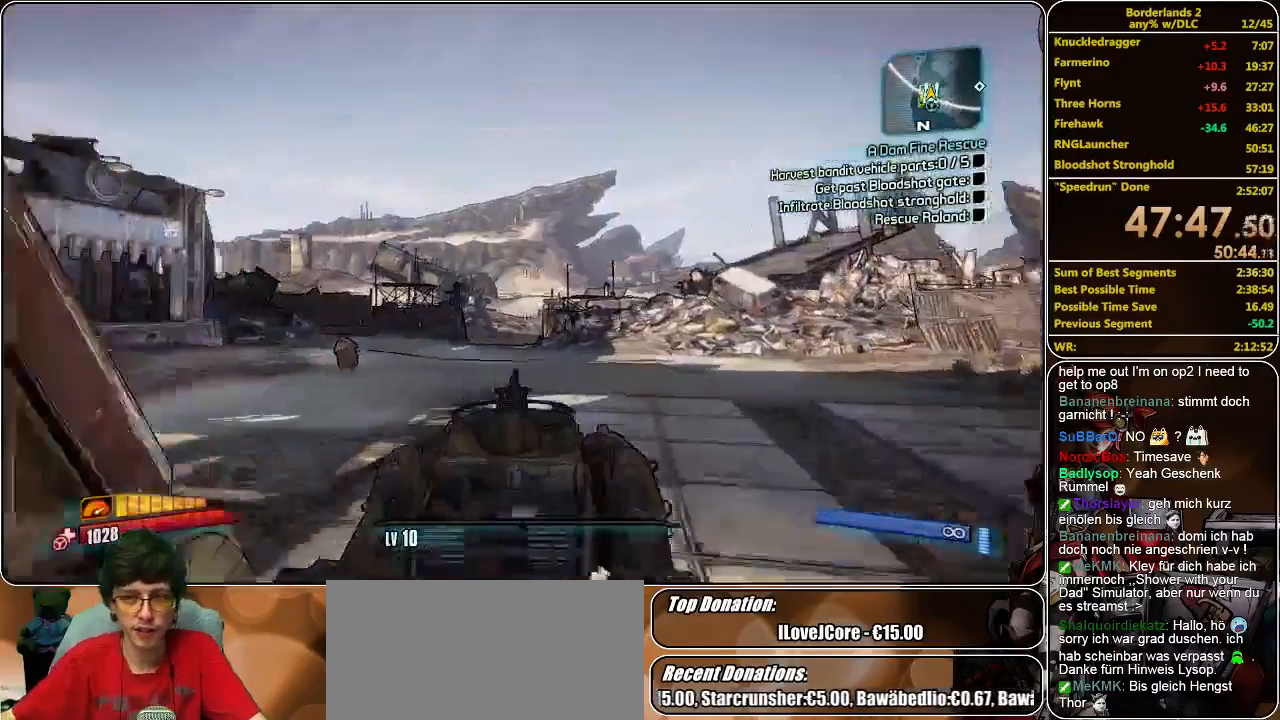
{"keys": ["w"], "mouse": [], "events": []}
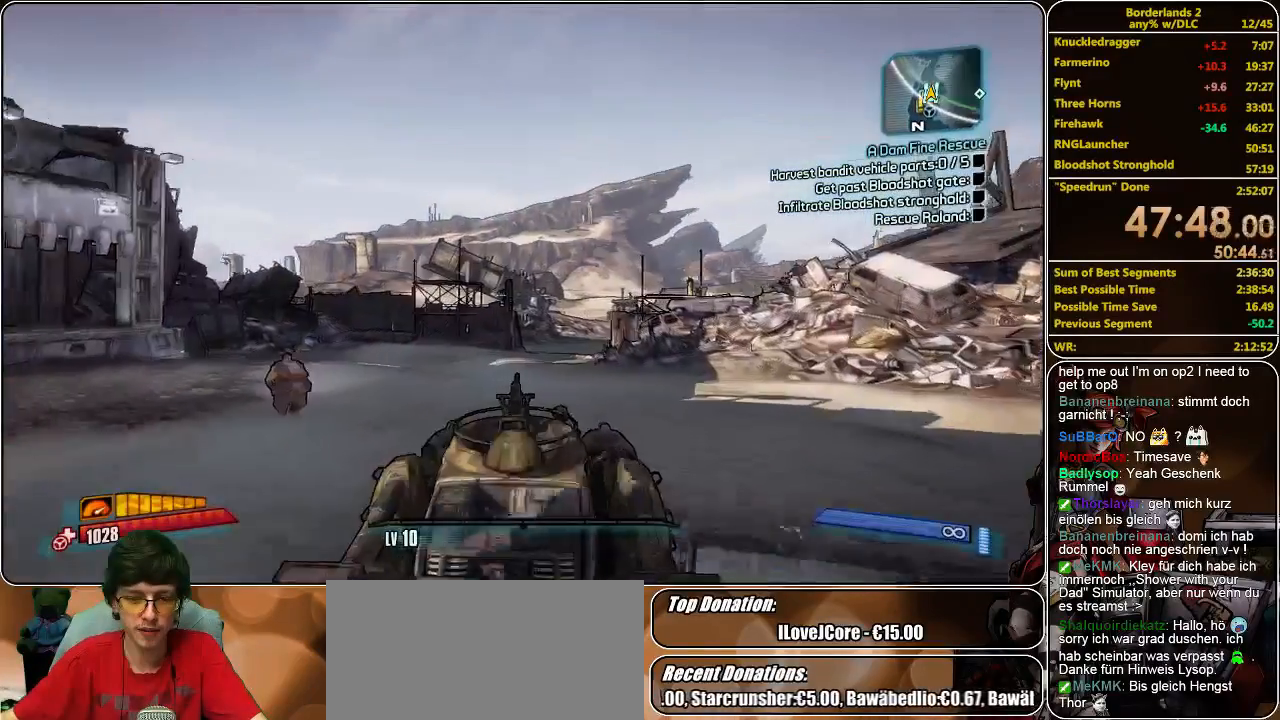
{"keys": ["w"], "mouse": [], "events": []}
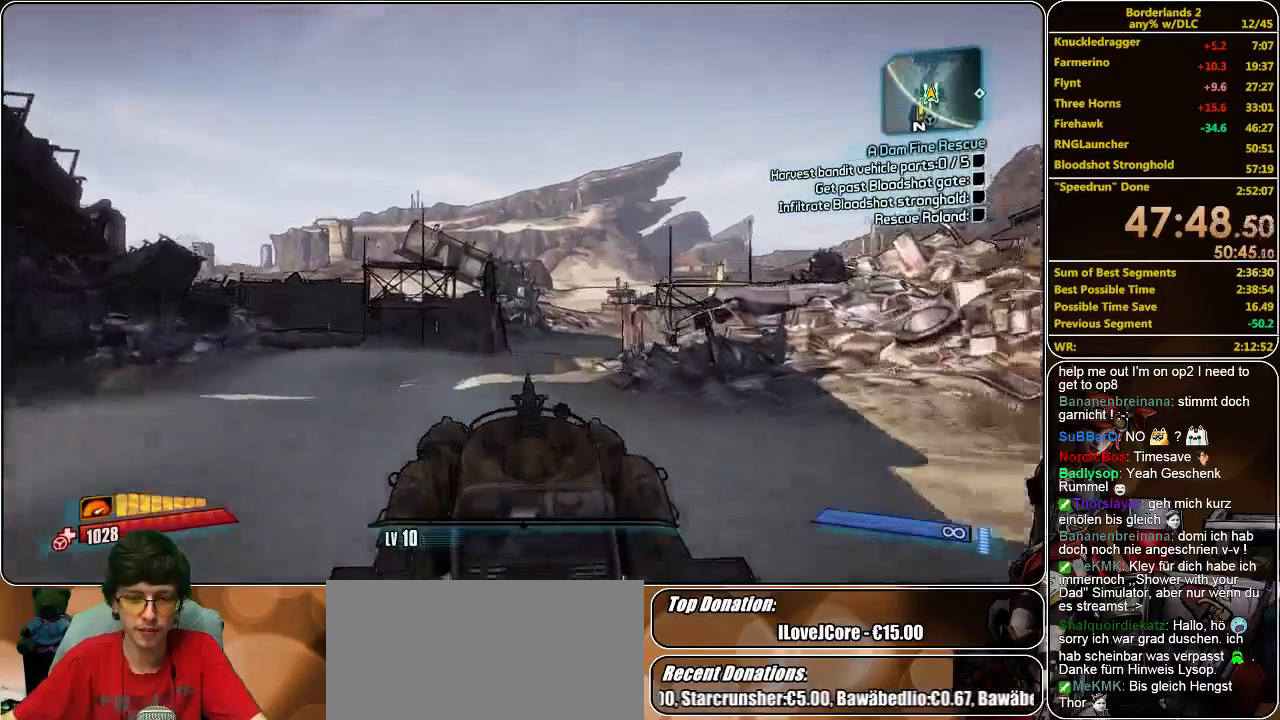
{"keys": ["w"], "mouse": [], "events": []}
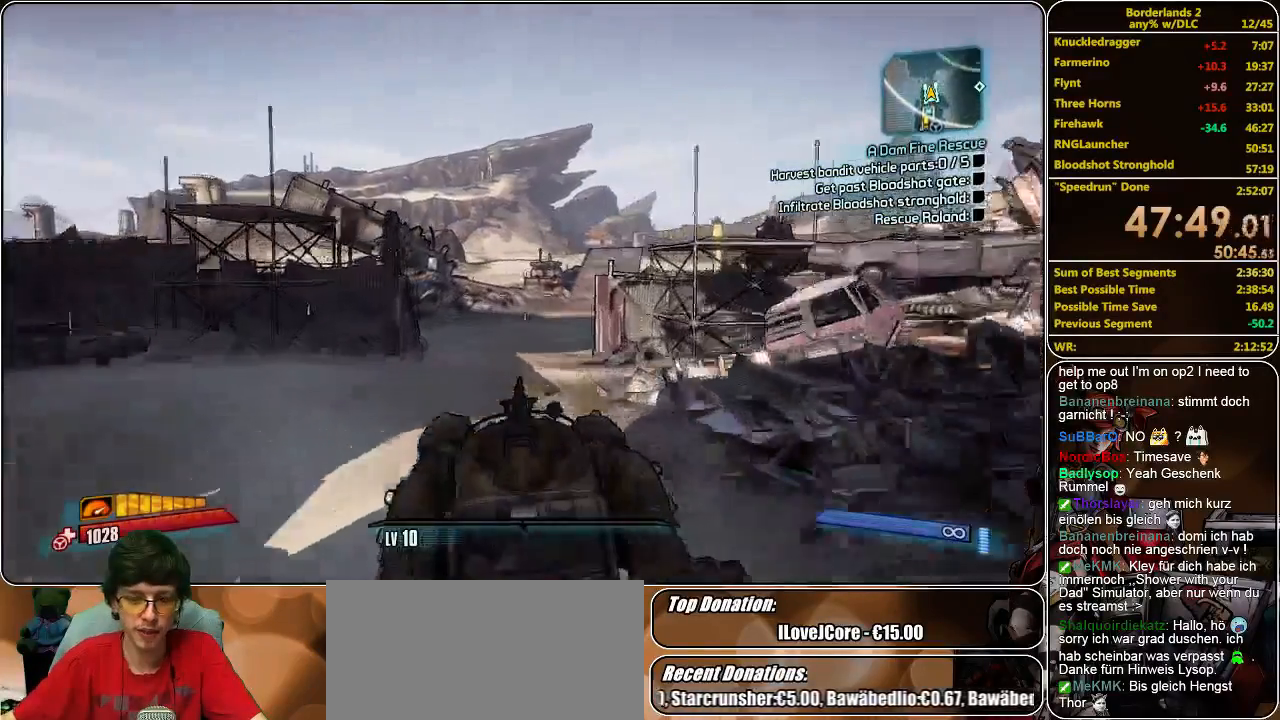
{"keys": ["w"], "mouse": [], "events": []}
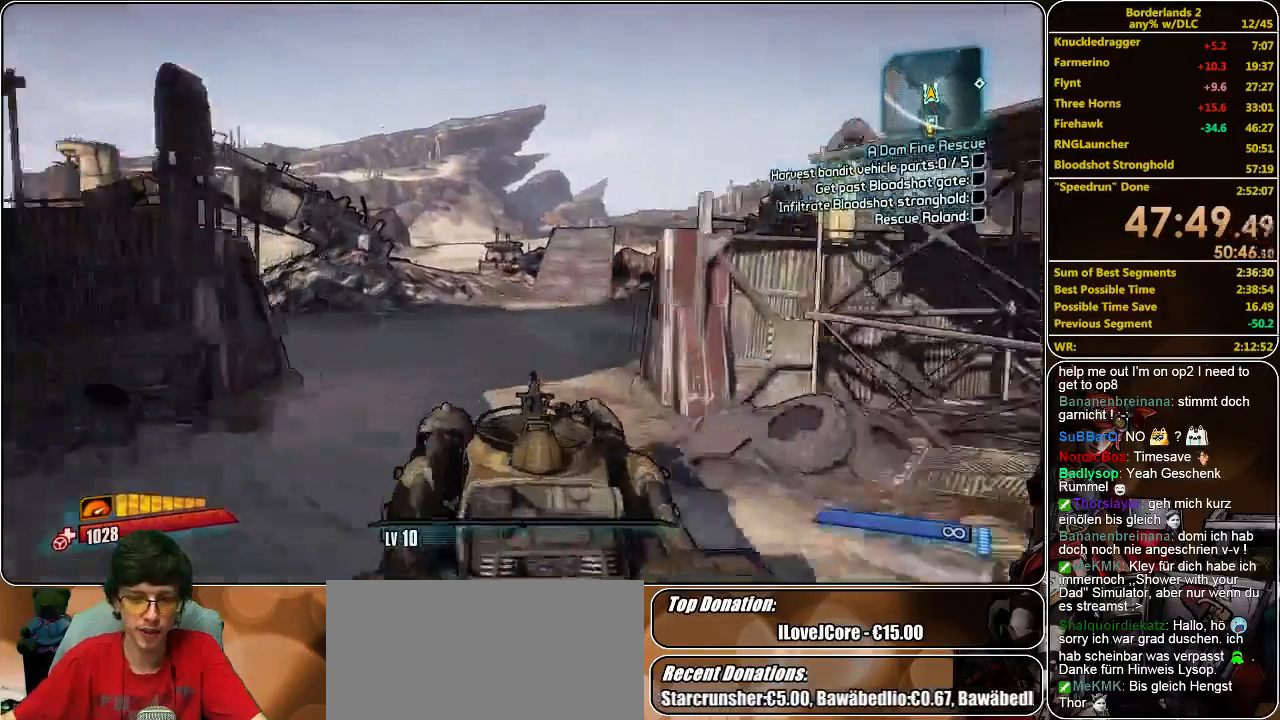
{"keys": ["w"], "mouse": [], "events": []}
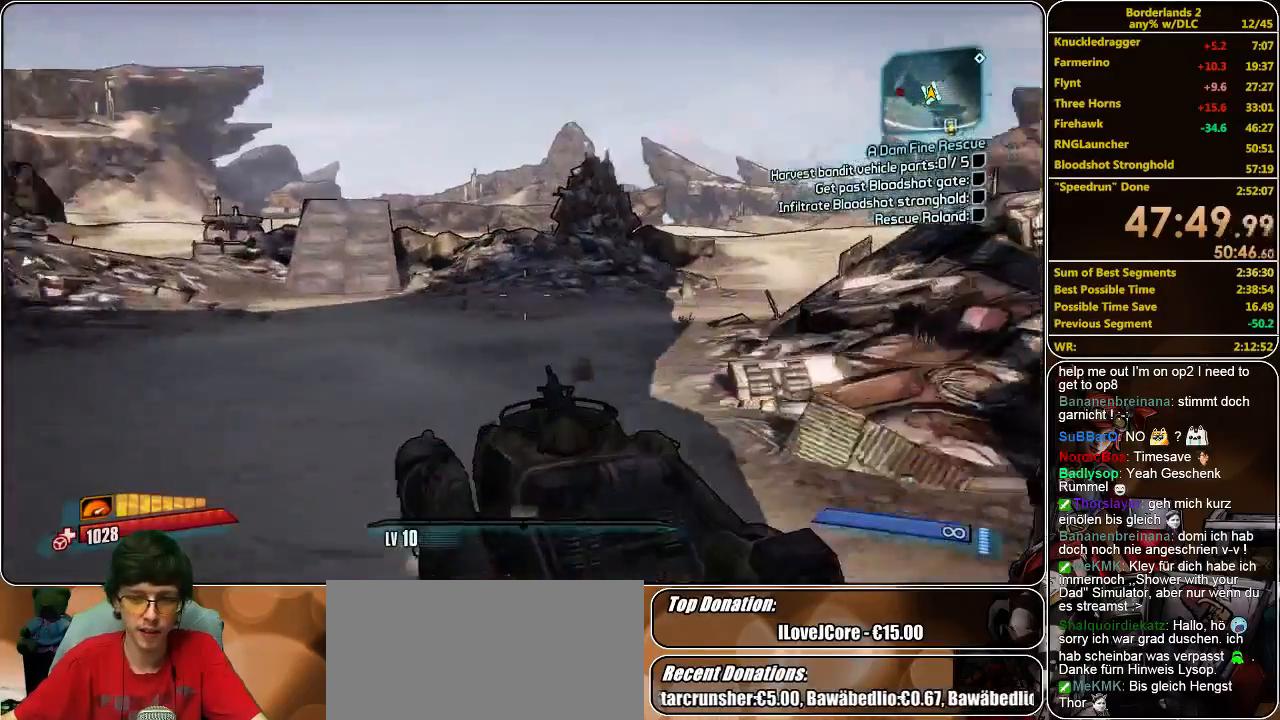
{"keys": ["w"], "mouse": [], "events": []}
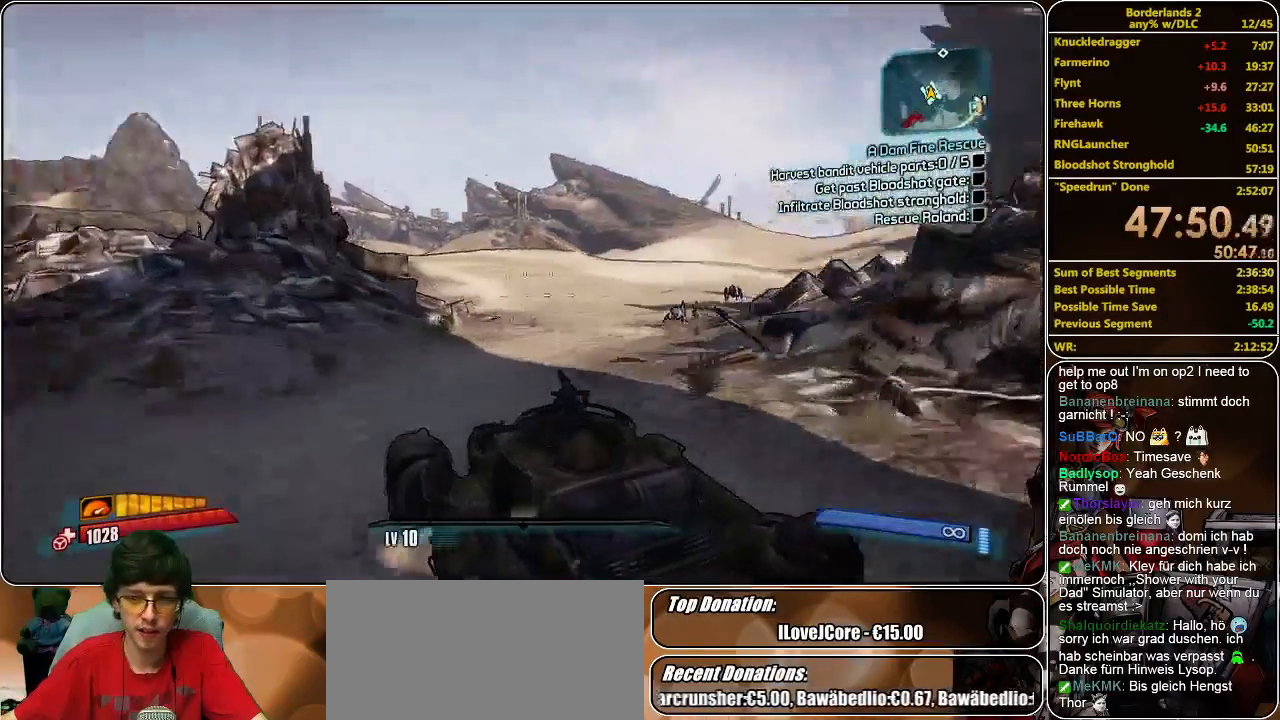
{"keys": ["w"], "mouse": [], "events": []}
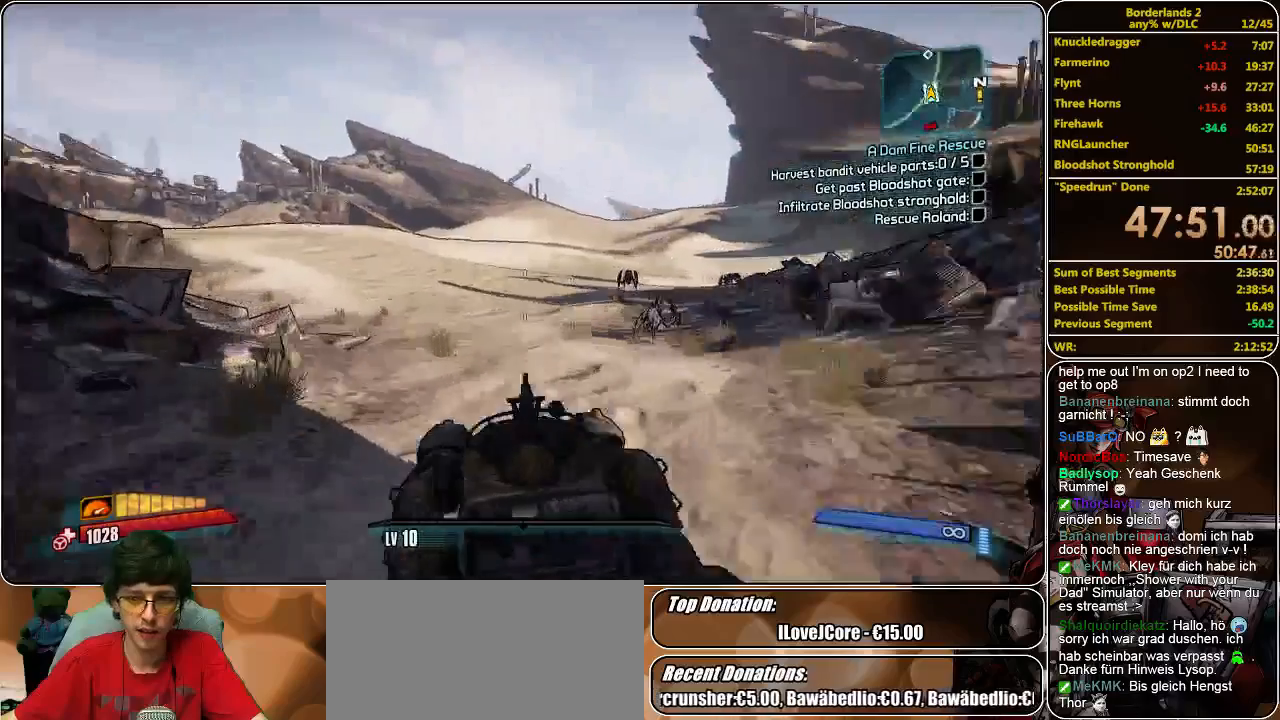
{"keys": ["w"], "mouse": [], "events": []}
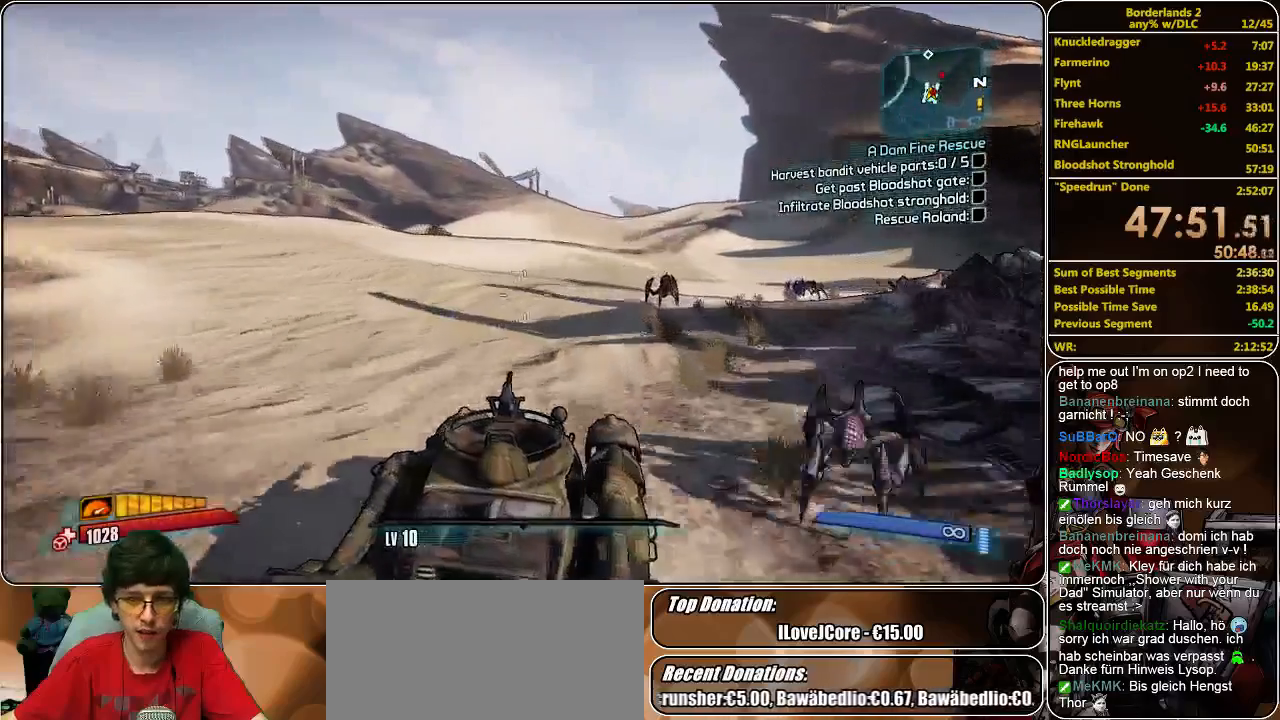
{"keys": ["w"], "mouse": ["right"], "events": [[467, "mouse_right", "down"]]}
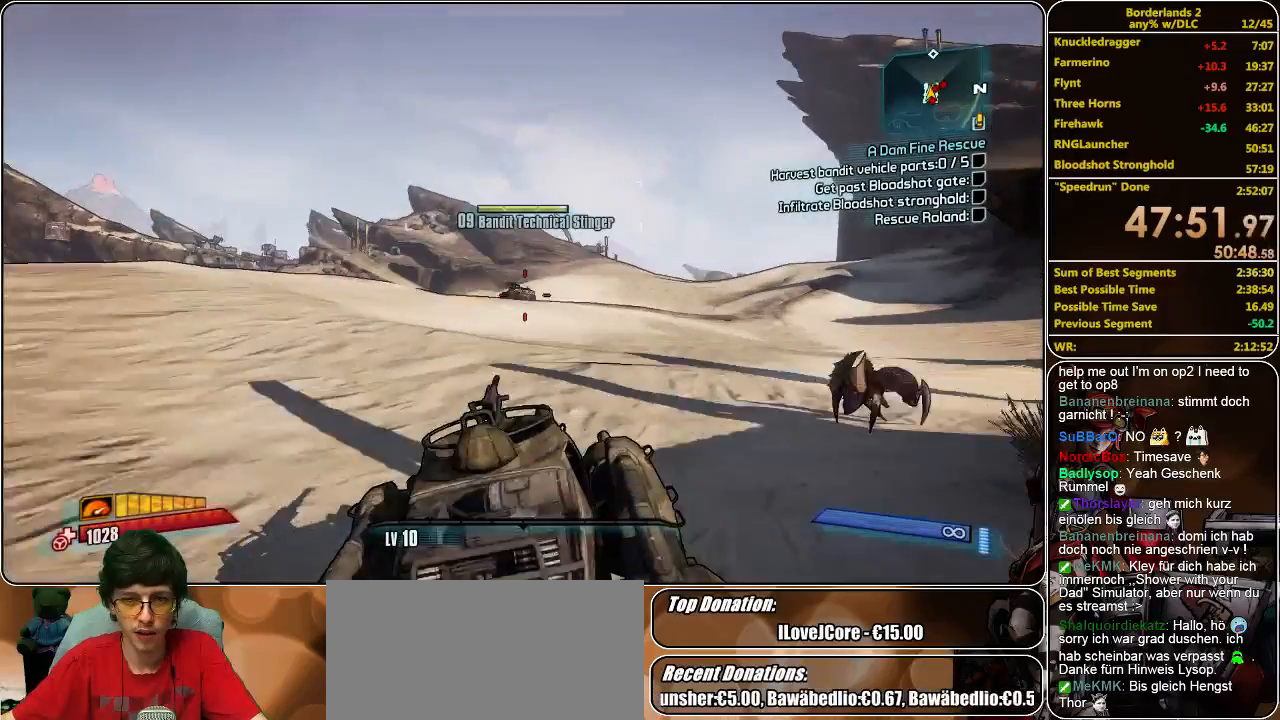
{"keys": ["w"], "mouse": ["left", "right"], "events": [[33, "mouse_left", "down"]]}
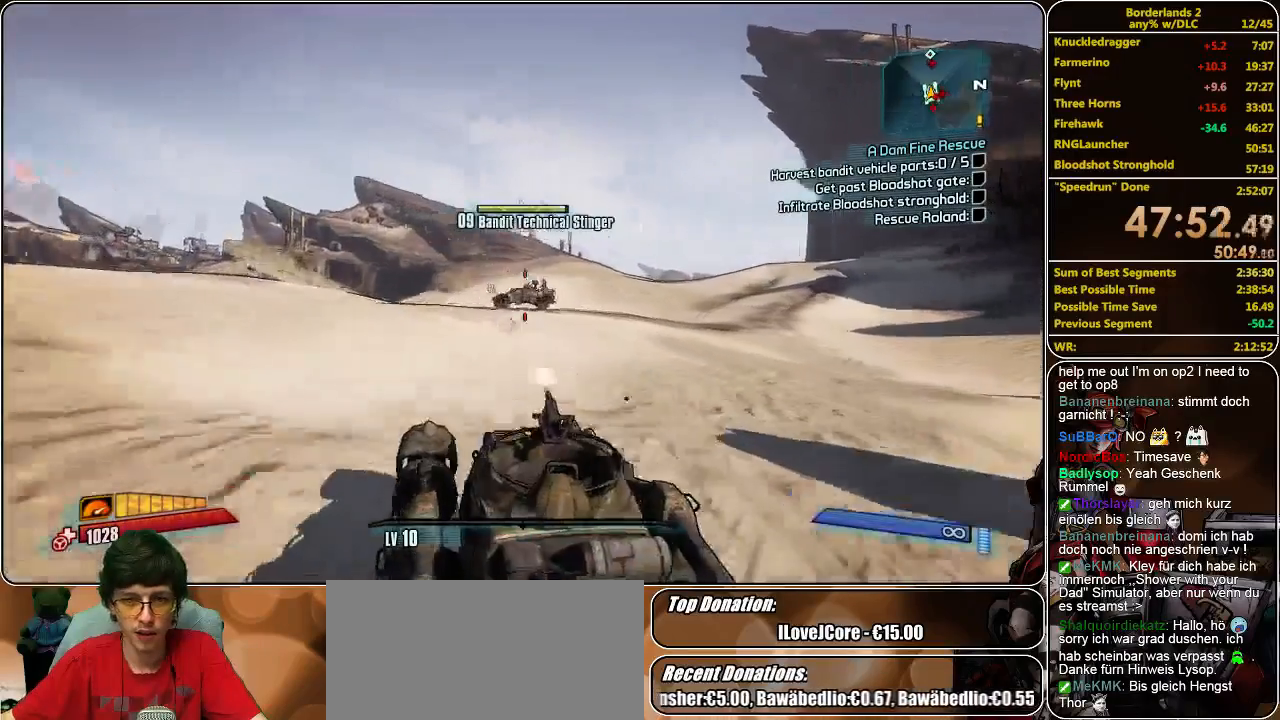
{"keys": ["w"], "mouse": ["left", "right"], "events": [[100, "w", "up"], [467, "w", "down"]]}
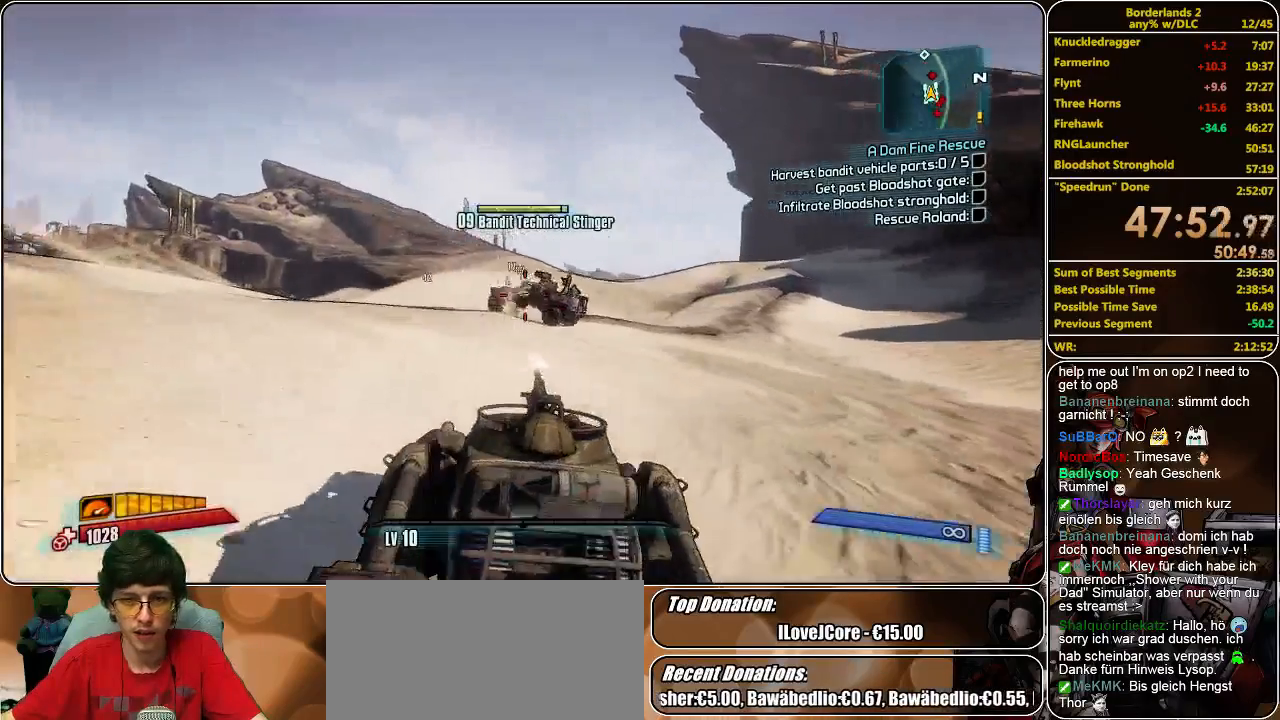
{"keys": ["w"], "mouse": ["left", "right"], "events": [[67, "w", "up"], [500, "w", "down"]]}
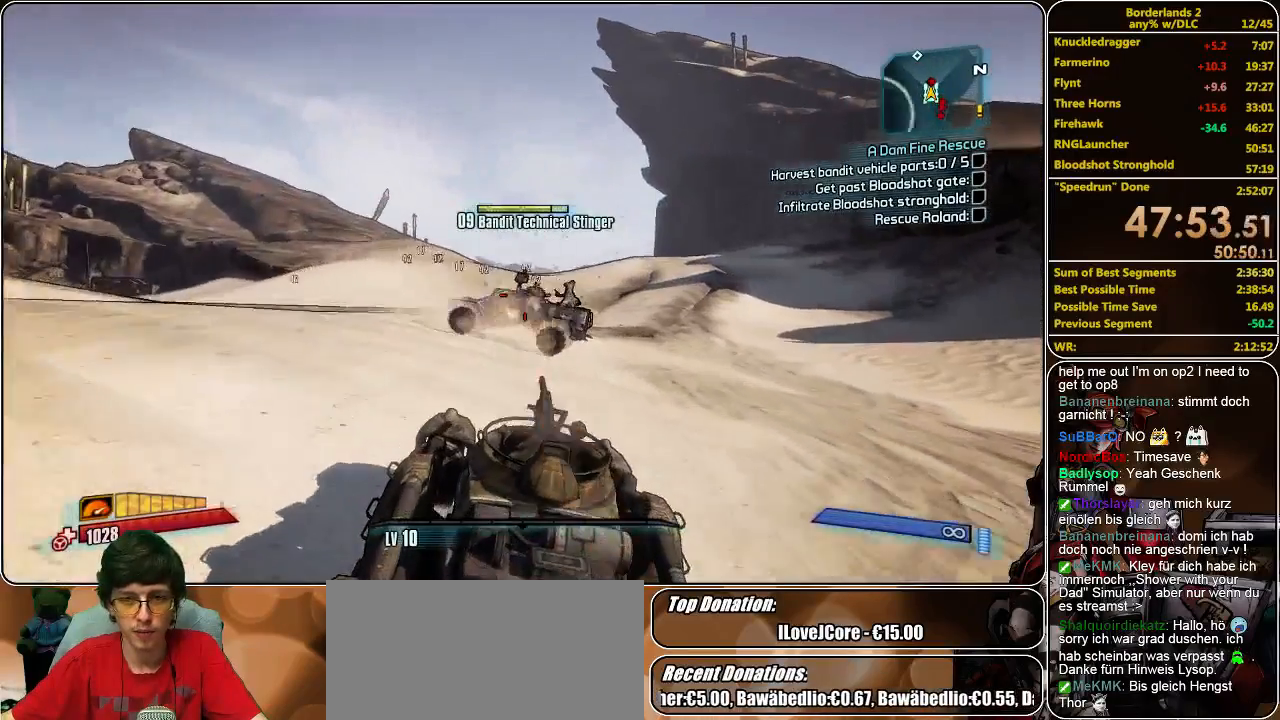
{"keys": ["w"], "mouse": ["left", "right"], "events": [[167, "w", "up"], [467, "w", "down"]]}
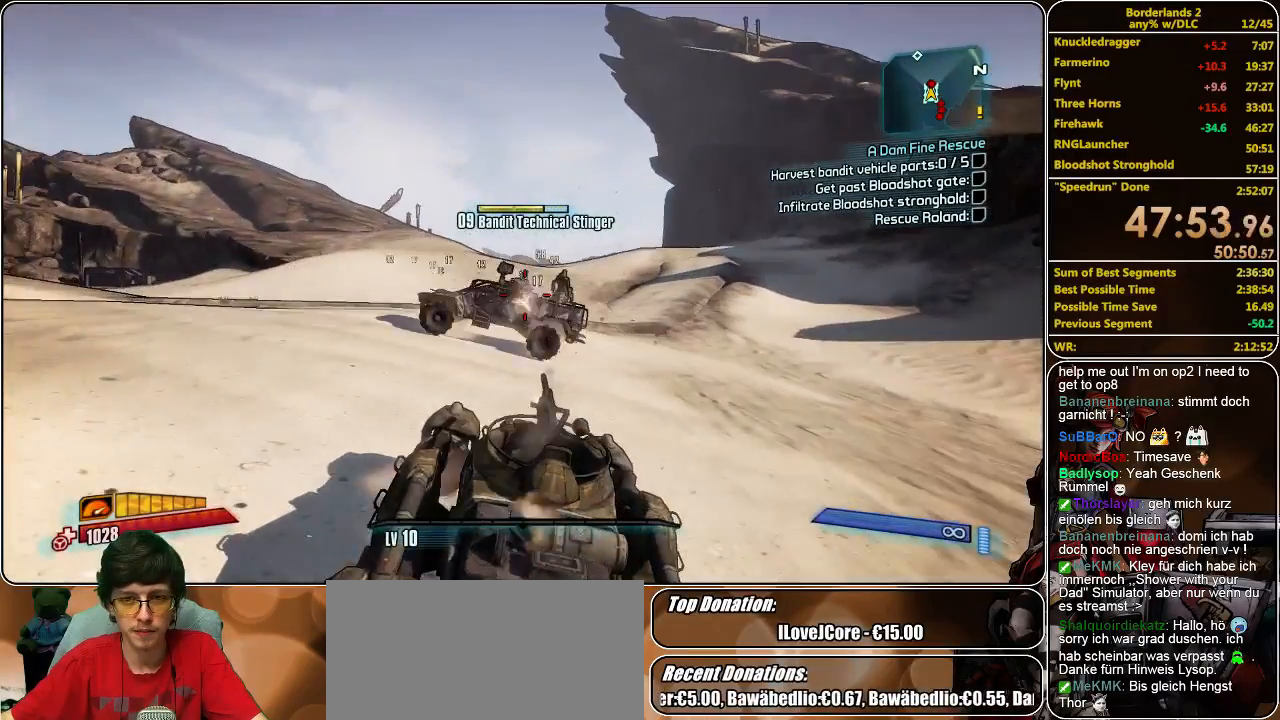
{"keys": ["w"], "mouse": ["left", "right"], "events": []}
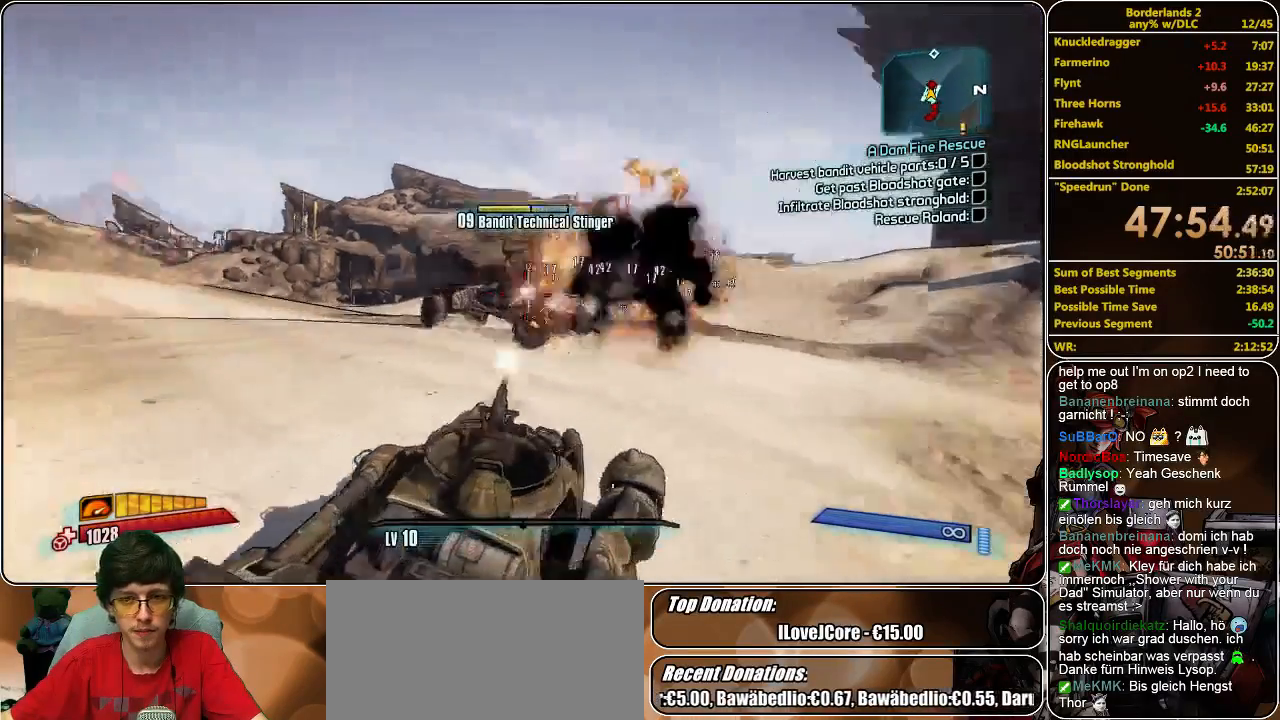
{"keys": ["w"], "mouse": ["left", "right"], "events": []}
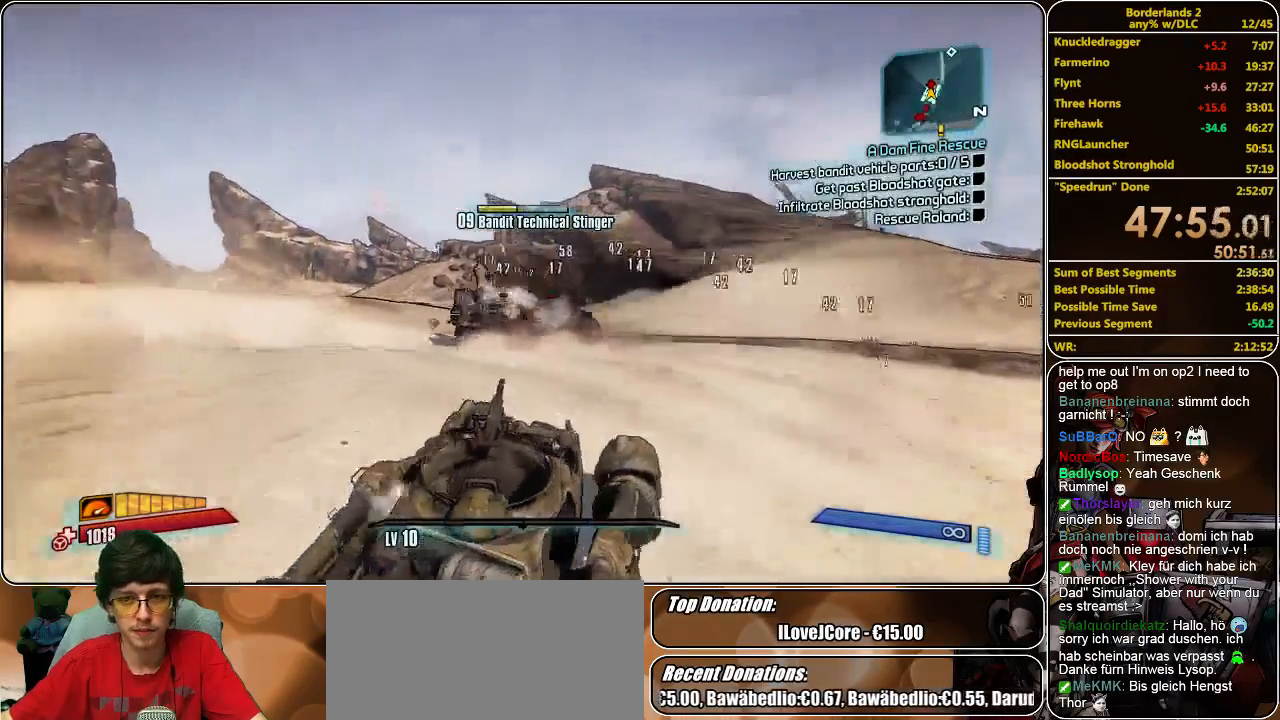
{"keys": ["w"], "mouse": ["left", "right"], "events": []}
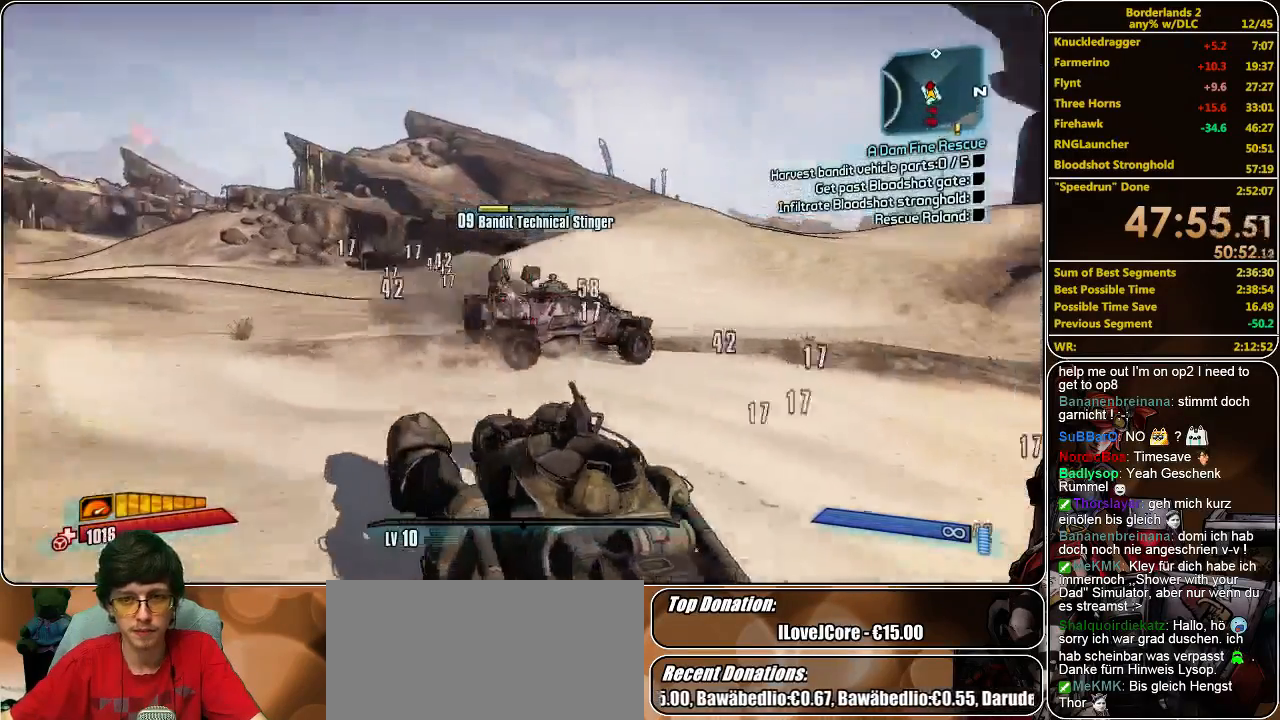
{"keys": [], "mouse": ["left", "right"], "events": [[133, "w", "up"]]}